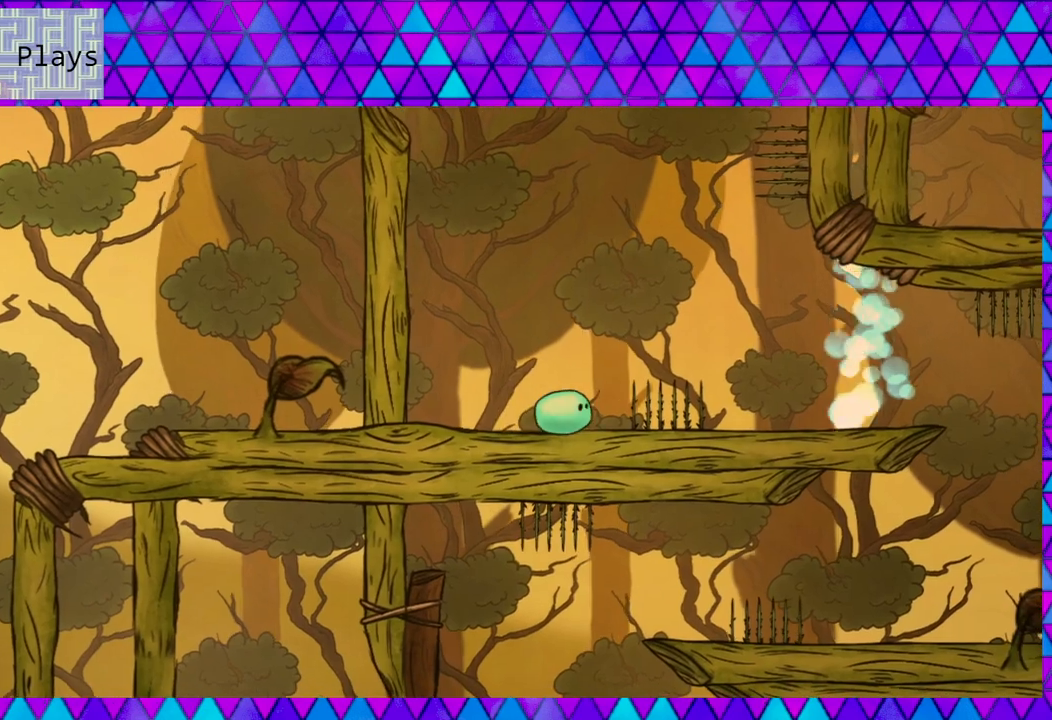
Gameplay with a controller (Nintendo layout); each line is a JSON object with the inputs held at the frame after it. "events" lists button and stick changes between this image and that frame as [ms after this image, input, new state], when the widget could be followed in between. Not read: L3 R3 left_stick.
{"buttons": ["B", "DPAD_RIGHT"], "right_stick": "center", "events": [[67, "B", "down"]]}
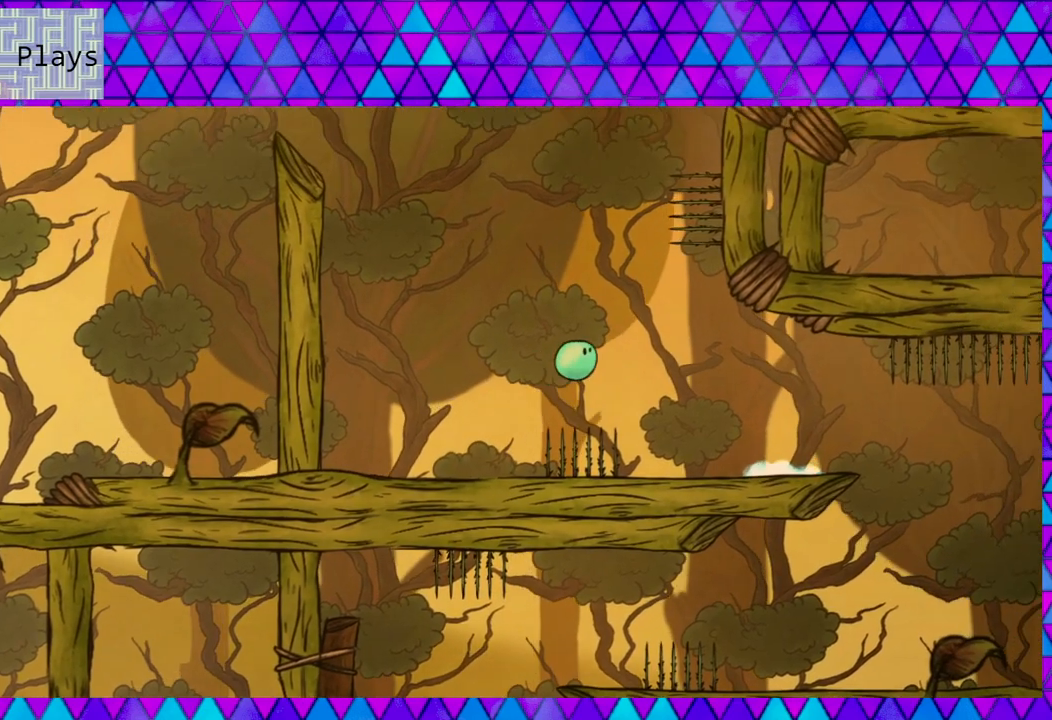
{"buttons": ["DPAD_RIGHT"], "right_stick": "center", "events": [[300, "B", "up"]]}
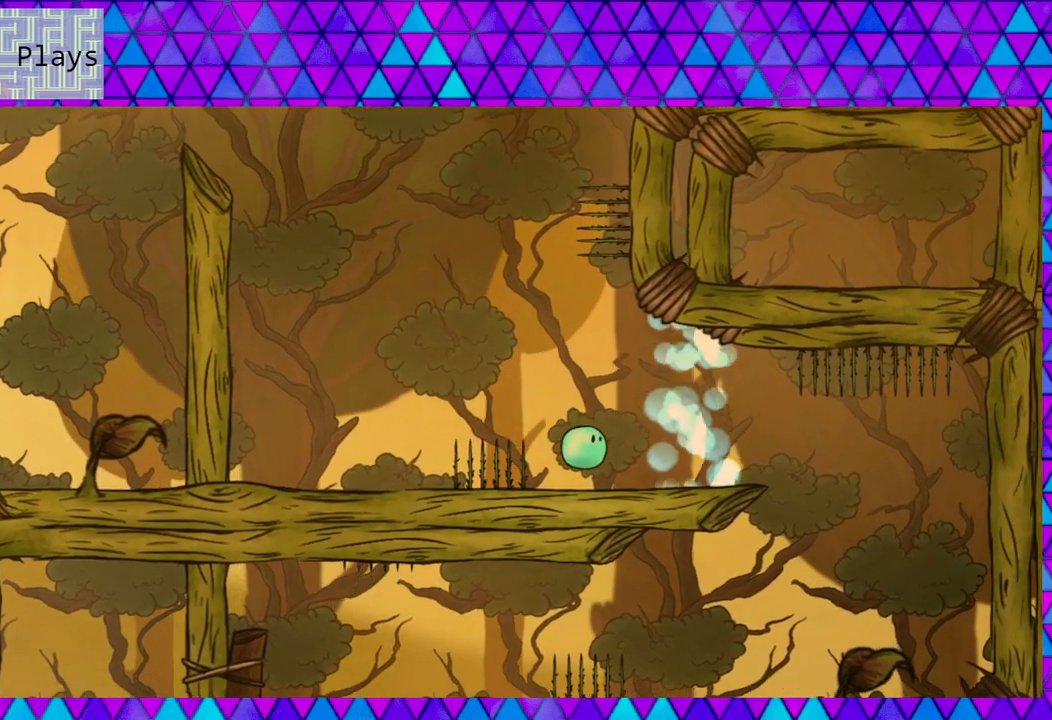
{"buttons": ["DPAD_RIGHT"], "right_stick": "center", "events": []}
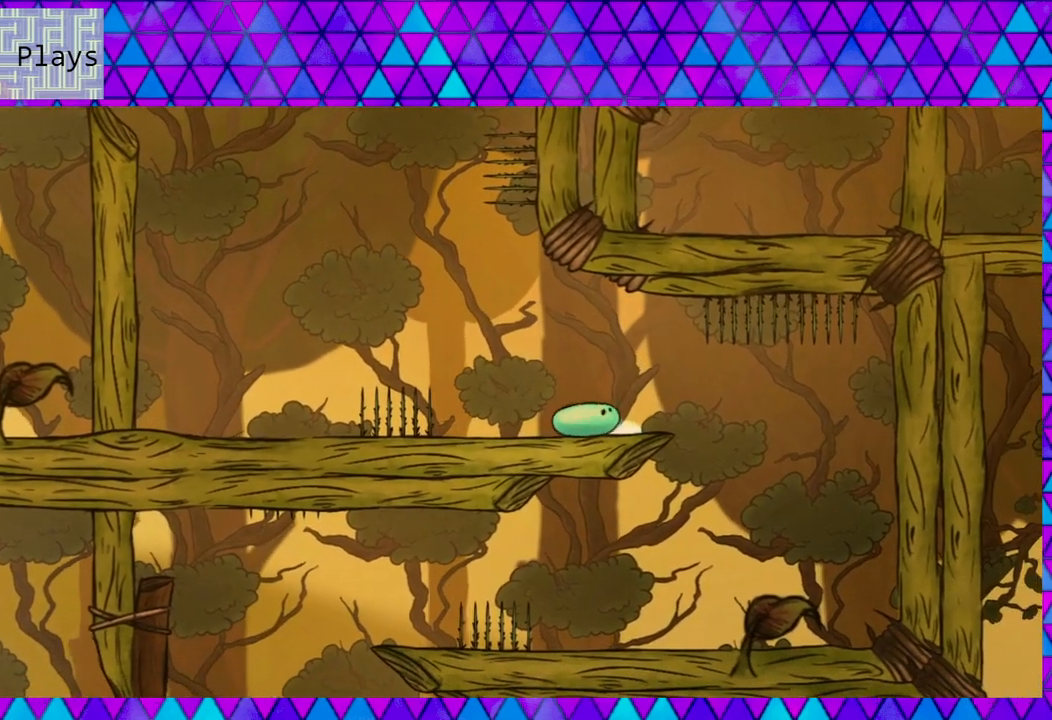
{"buttons": [], "right_stick": "center", "events": [[17, "DPAD_RIGHT", "up"]]}
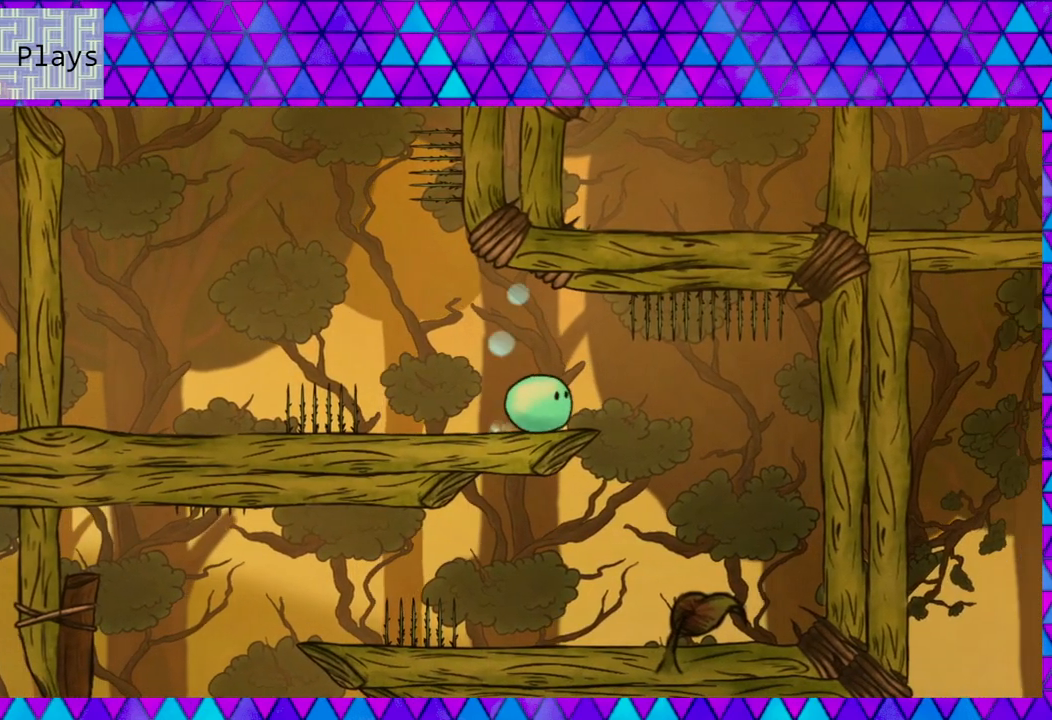
{"buttons": [], "right_stick": "center", "events": []}
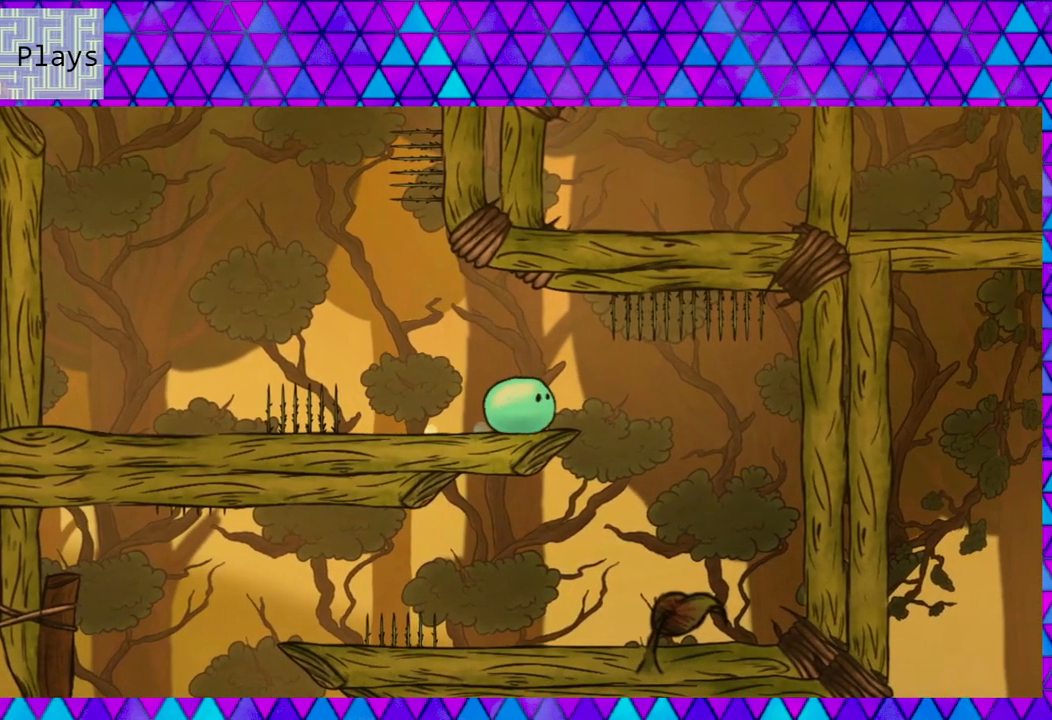
{"buttons": [], "right_stick": "center", "events": []}
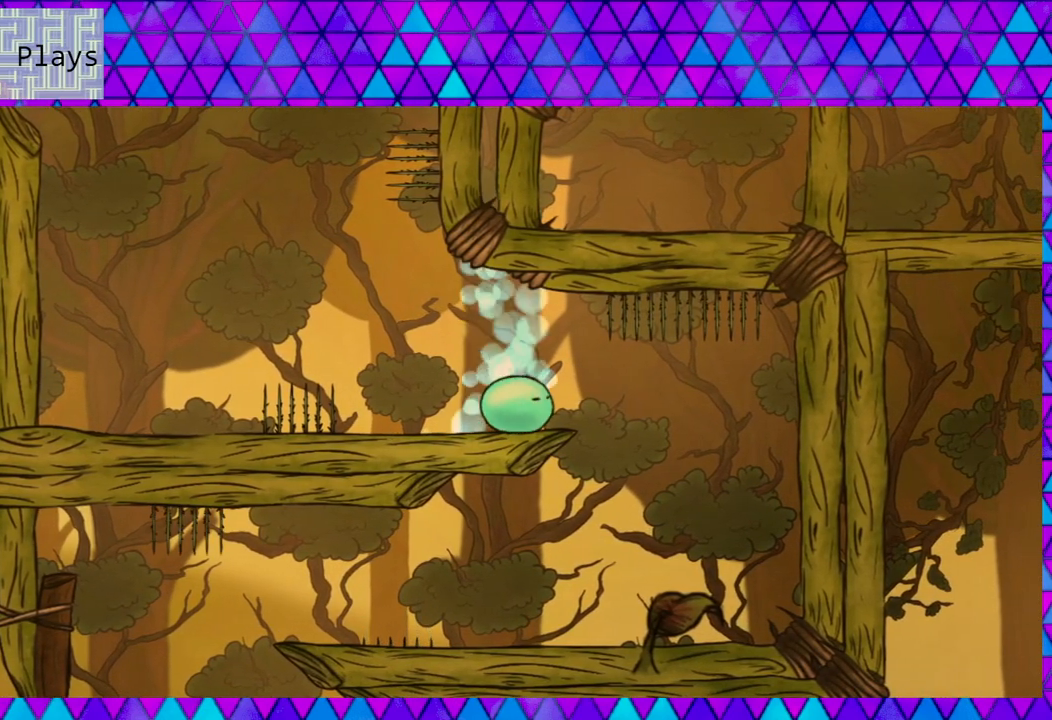
{"buttons": ["DPAD_RIGHT"], "right_stick": "center", "events": [[250, "DPAD_RIGHT", "down"]]}
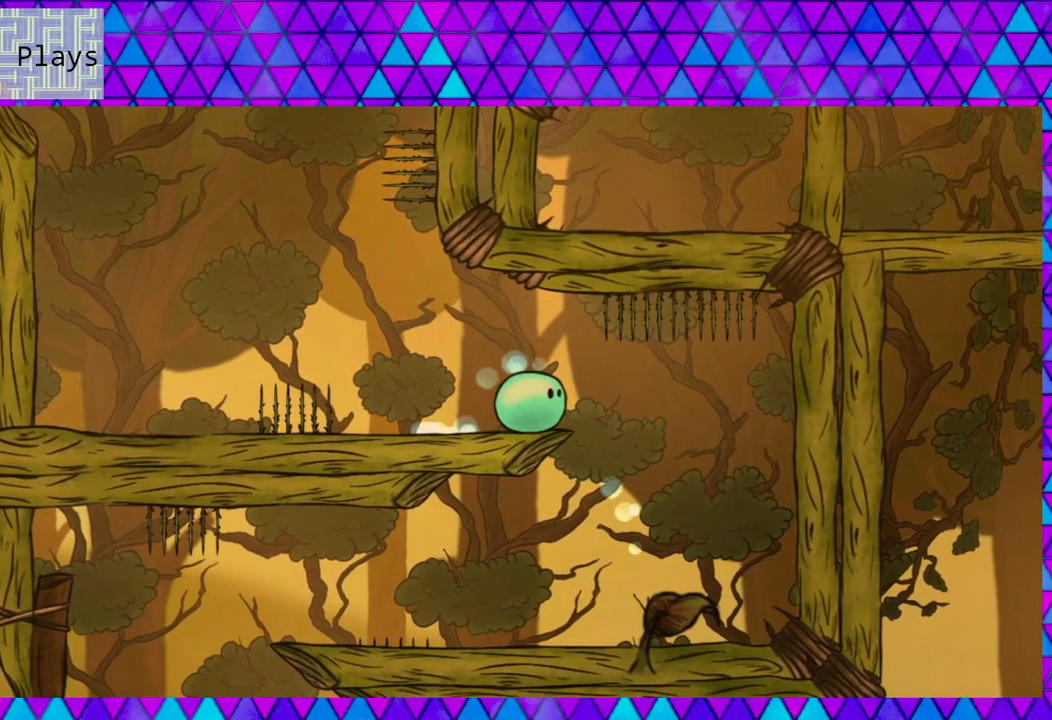
{"buttons": ["DPAD_RIGHT"], "right_stick": "center", "events": []}
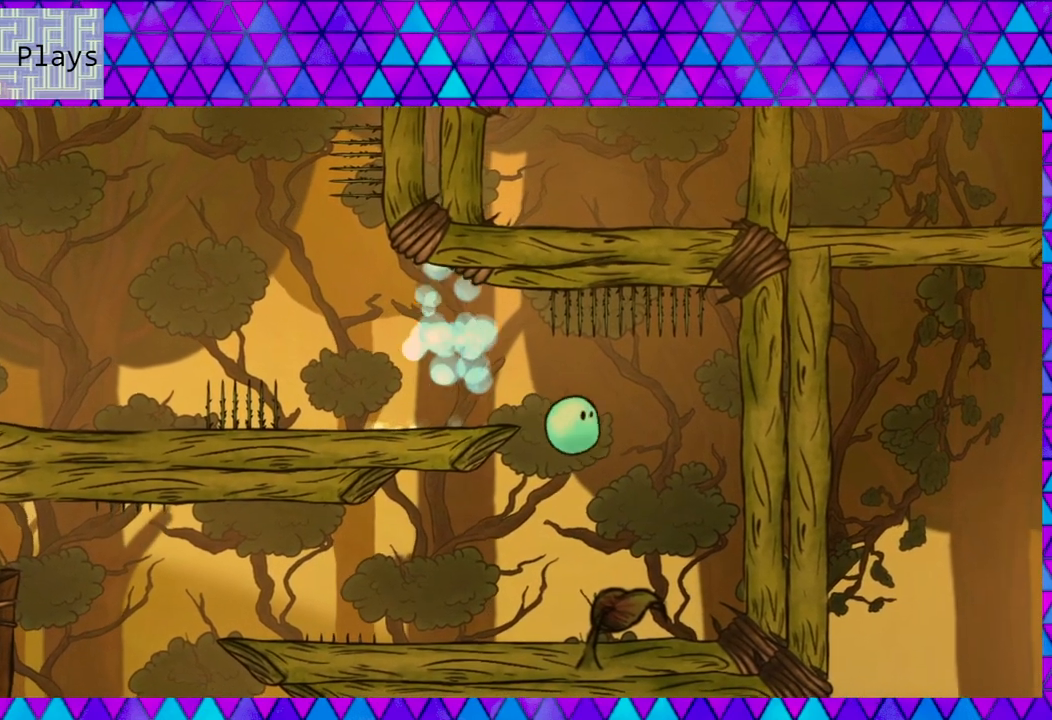
{"buttons": [], "right_stick": "center", "events": [[33, "DPAD_RIGHT", "up"]]}
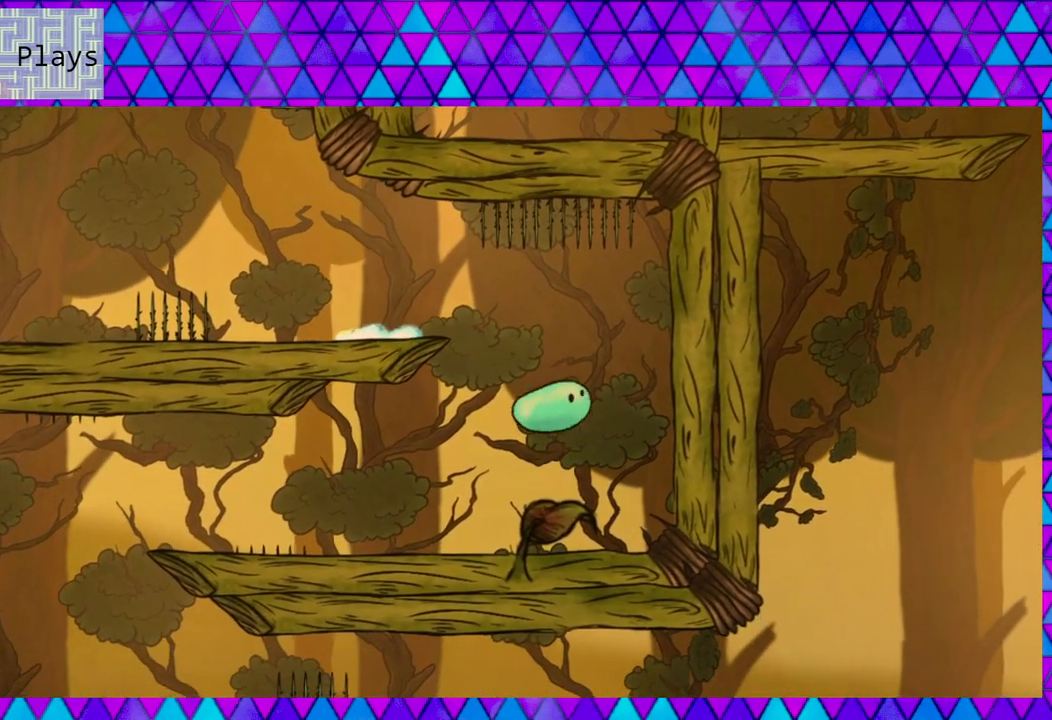
{"buttons": [], "right_stick": "center", "events": []}
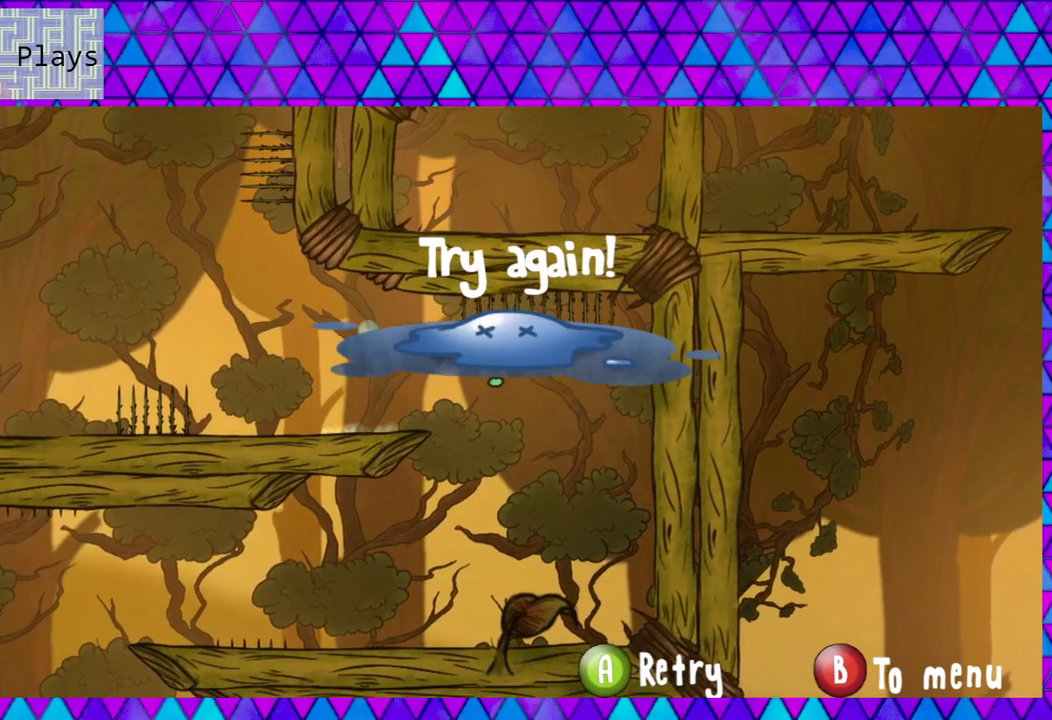
{"buttons": [], "right_stick": "center", "events": [[67, "DPAD_LEFT", "down"], [250, "DPAD_LEFT", "up"]]}
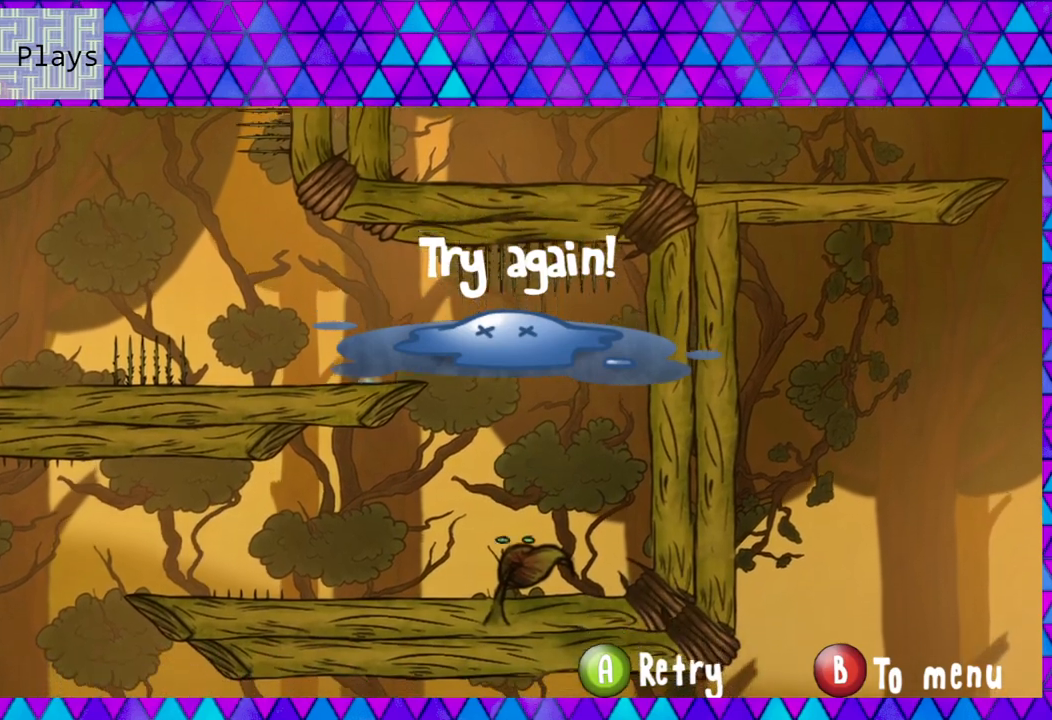
{"buttons": [], "right_stick": "center", "events": [[333, "B", "down"], [450, "B", "up"]]}
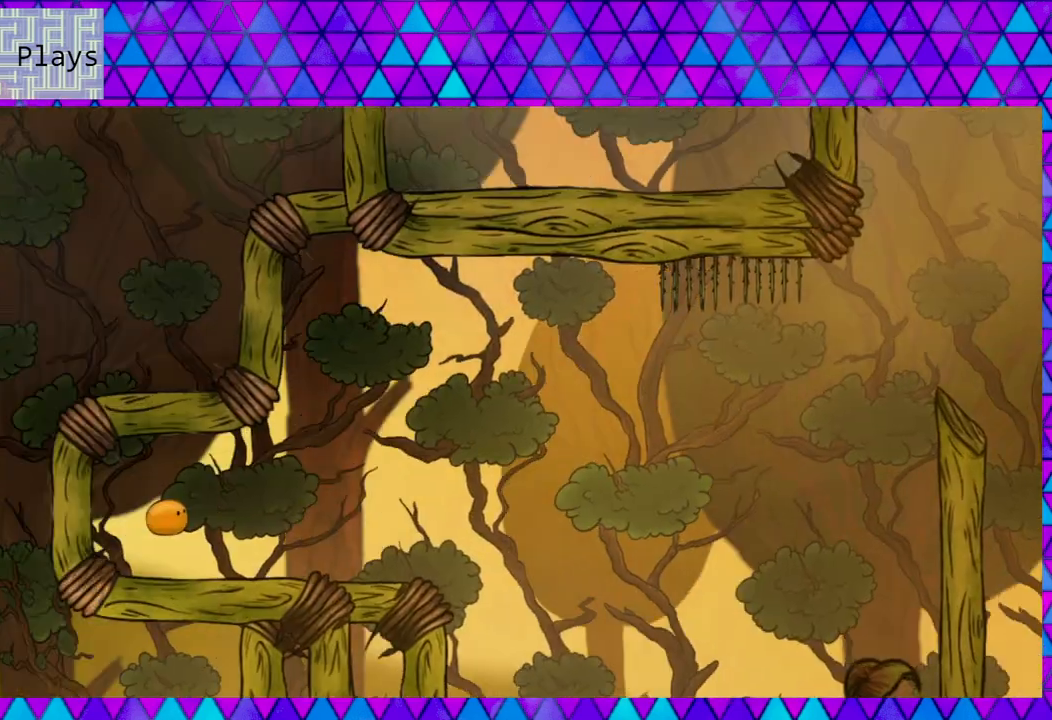
{"buttons": [], "right_stick": "center", "events": []}
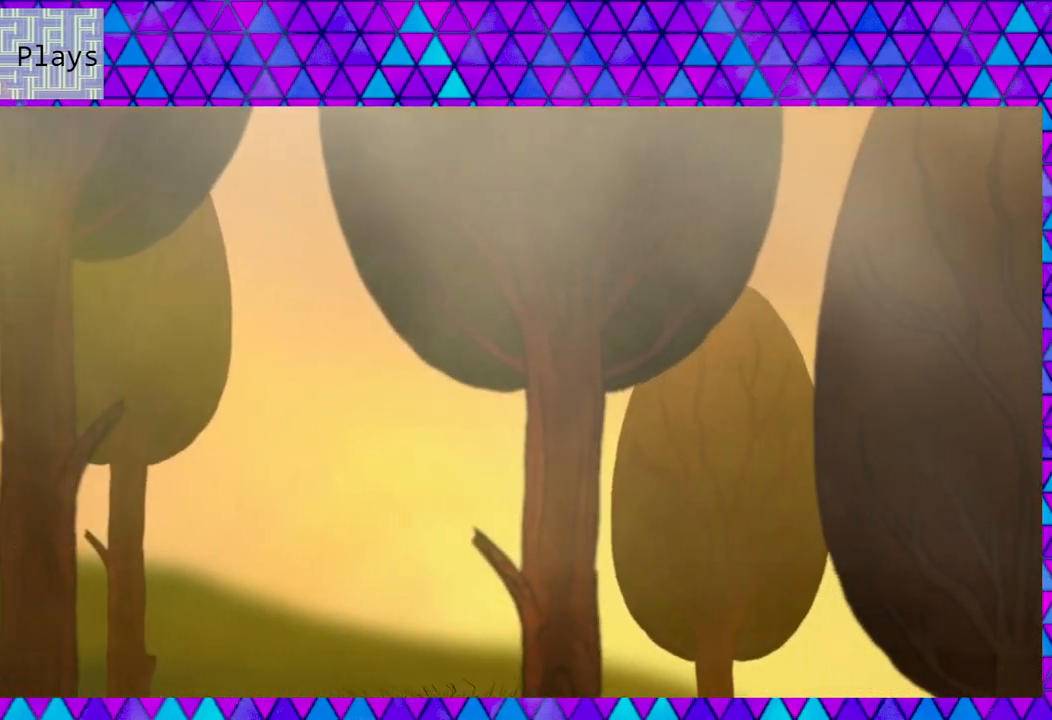
{"buttons": ["DPAD_RIGHT"], "right_stick": "center", "events": [[267, "DPAD_RIGHT", "down"]]}
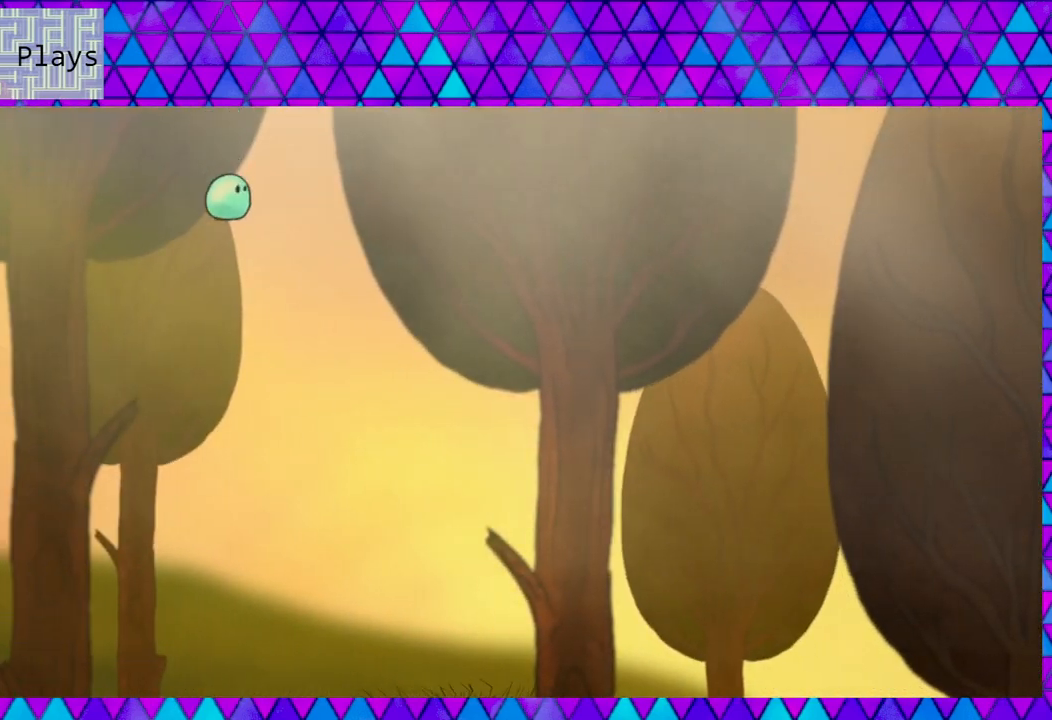
{"buttons": ["DPAD_RIGHT"], "right_stick": "center", "events": []}
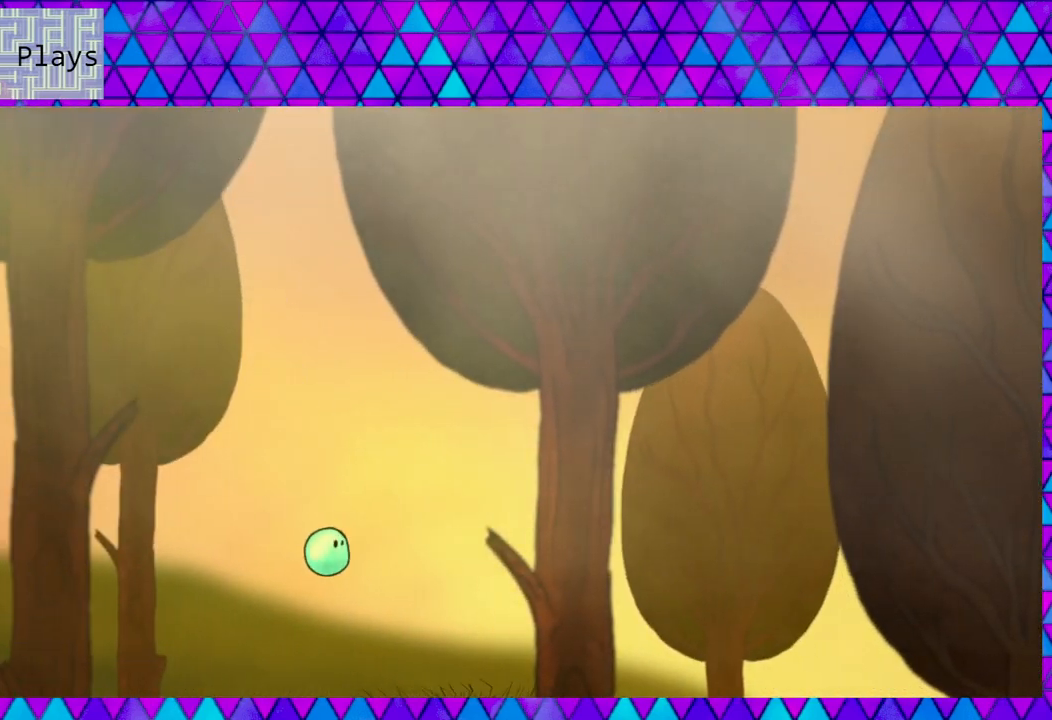
{"buttons": ["DPAD_RIGHT"], "right_stick": "center", "events": []}
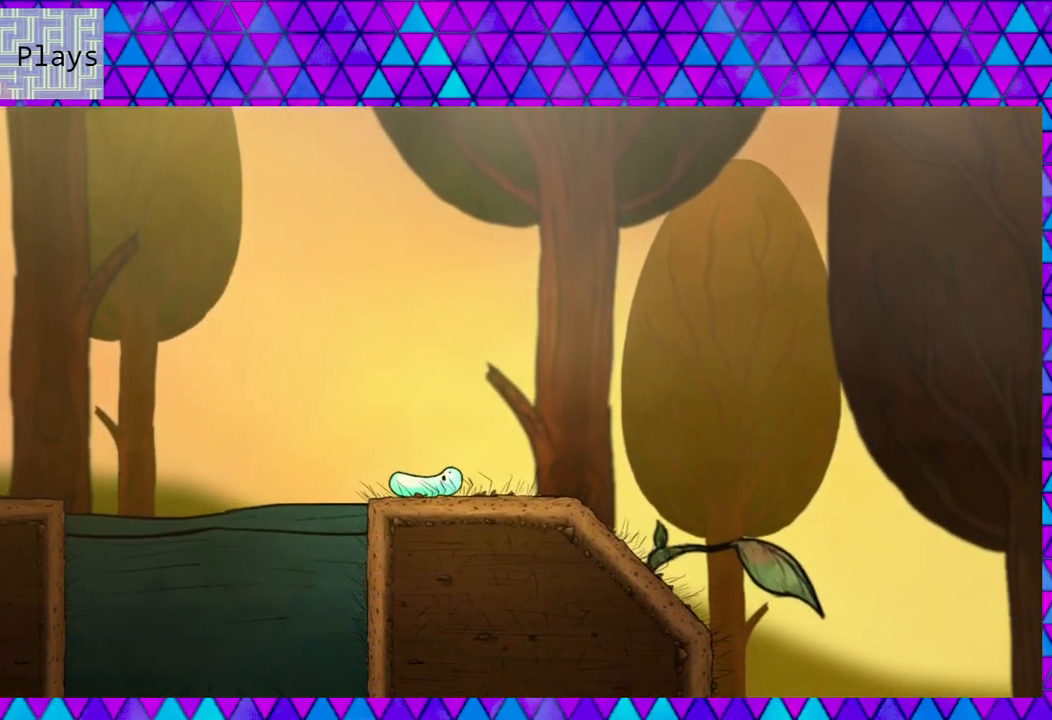
{"buttons": ["DPAD_RIGHT"], "right_stick": "center", "events": []}
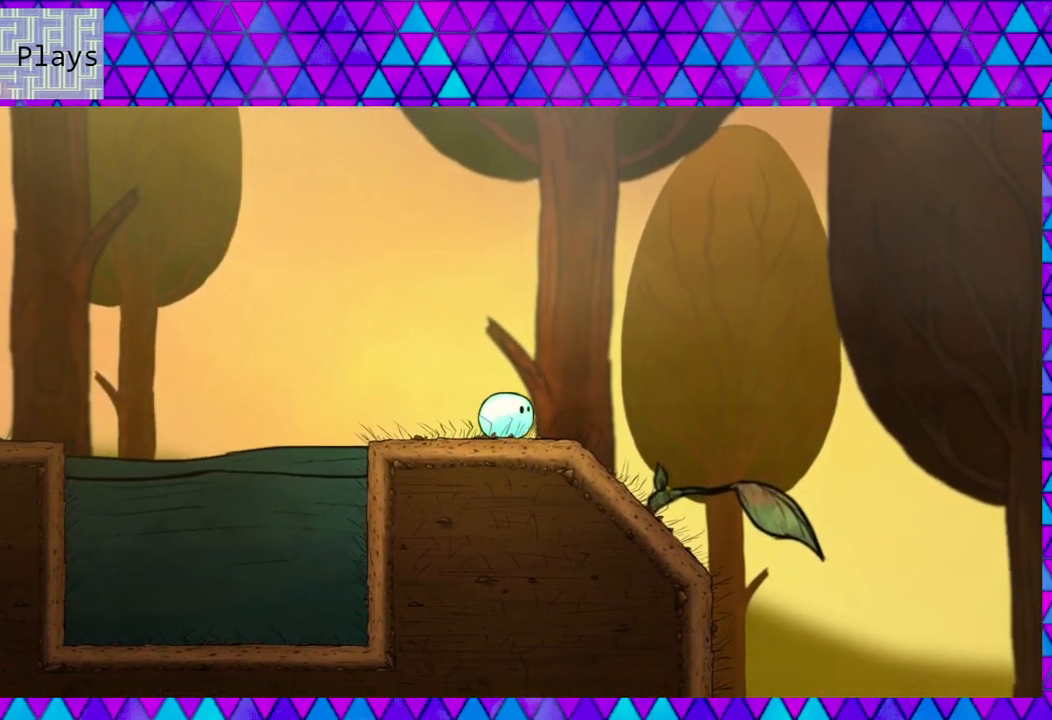
{"buttons": ["DPAD_RIGHT"], "right_stick": "center", "events": []}
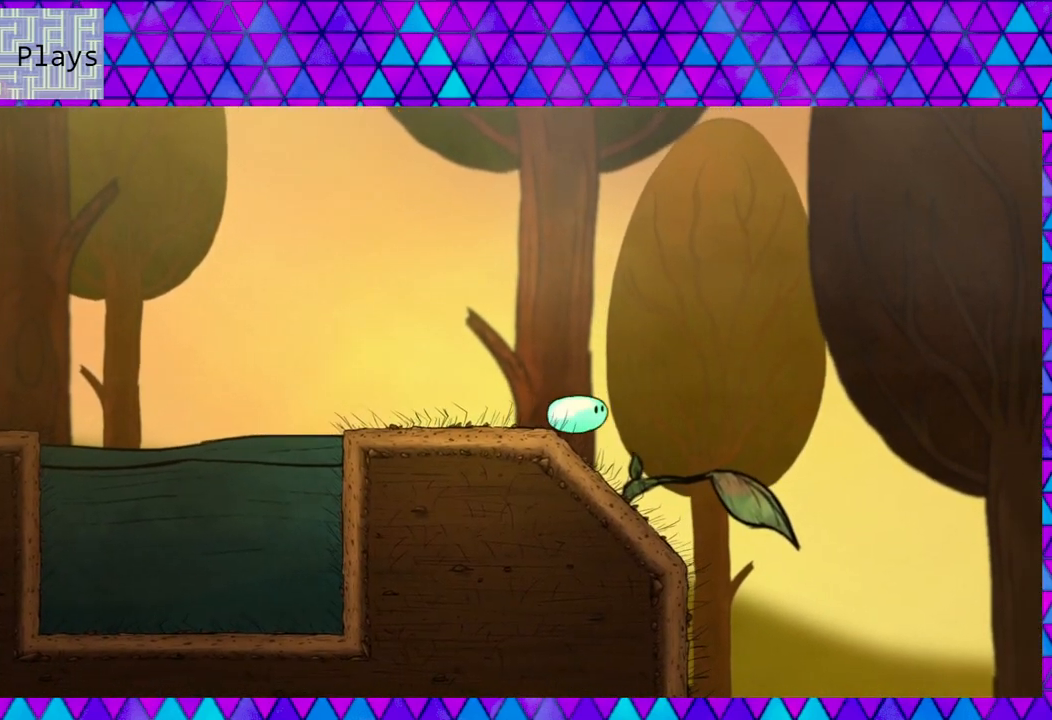
{"buttons": ["DPAD_RIGHT"], "right_stick": "center", "events": []}
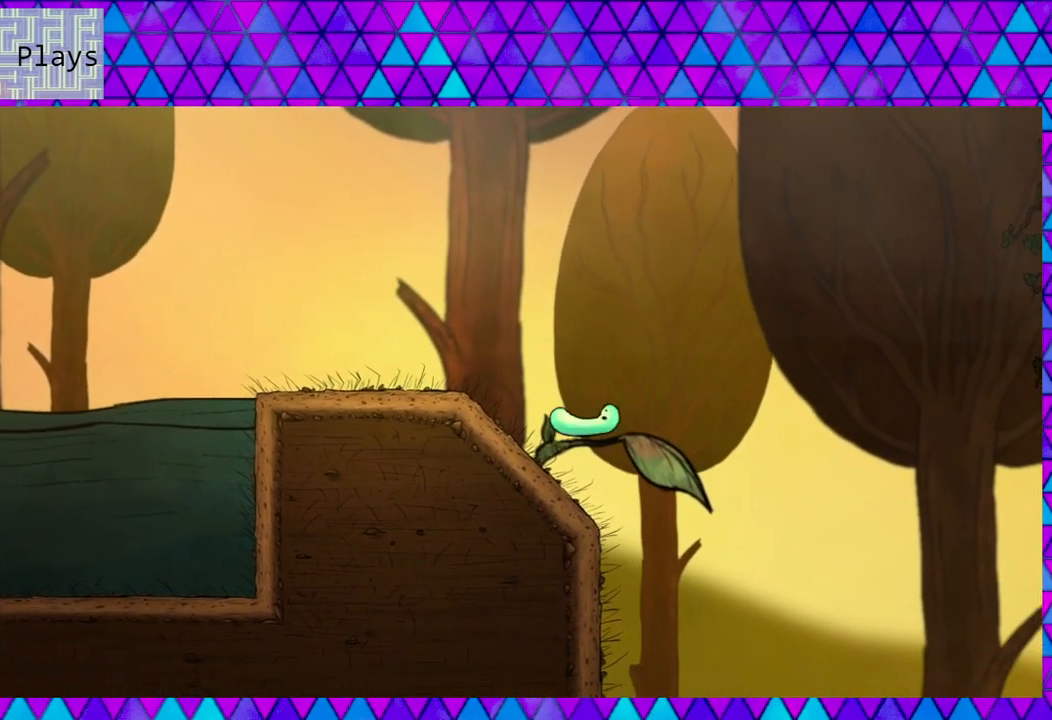
{"buttons": ["DPAD_RIGHT"], "right_stick": "center", "events": []}
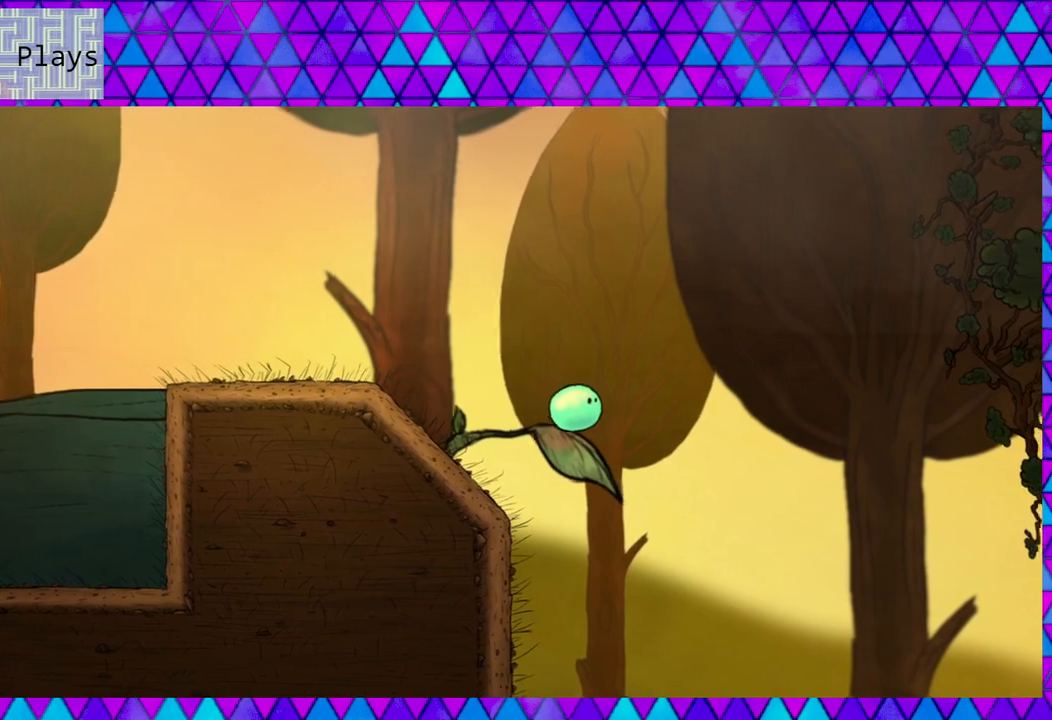
{"buttons": ["DPAD_RIGHT"], "right_stick": "center", "events": []}
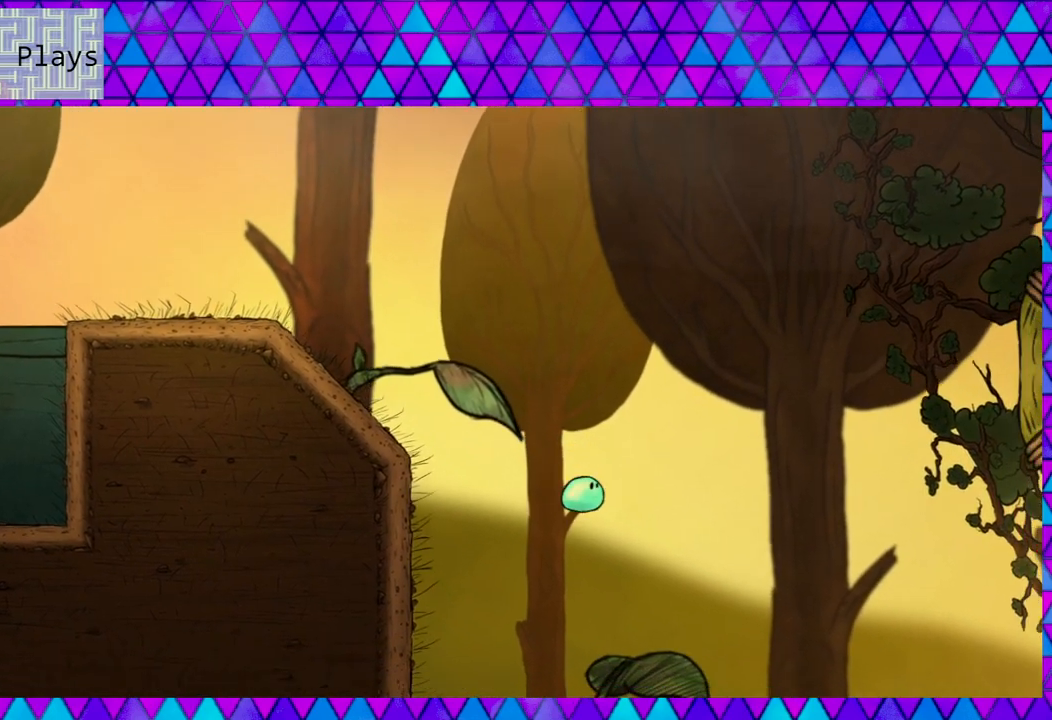
{"buttons": ["DPAD_RIGHT"], "right_stick": "center", "events": []}
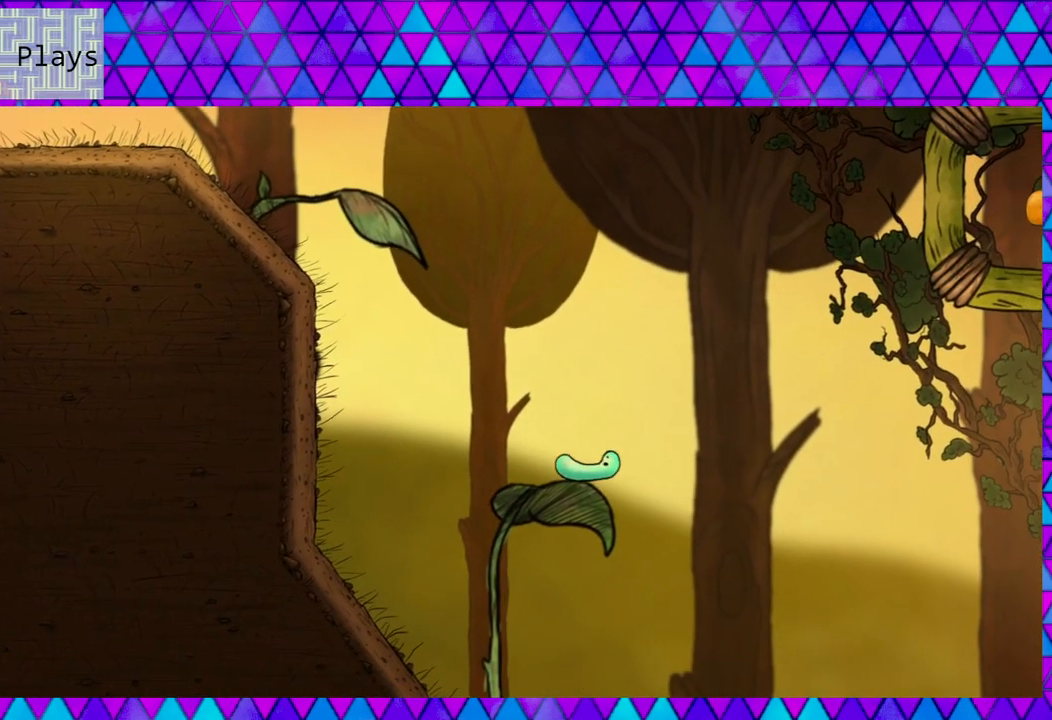
{"buttons": ["DPAD_RIGHT"], "right_stick": "center", "events": []}
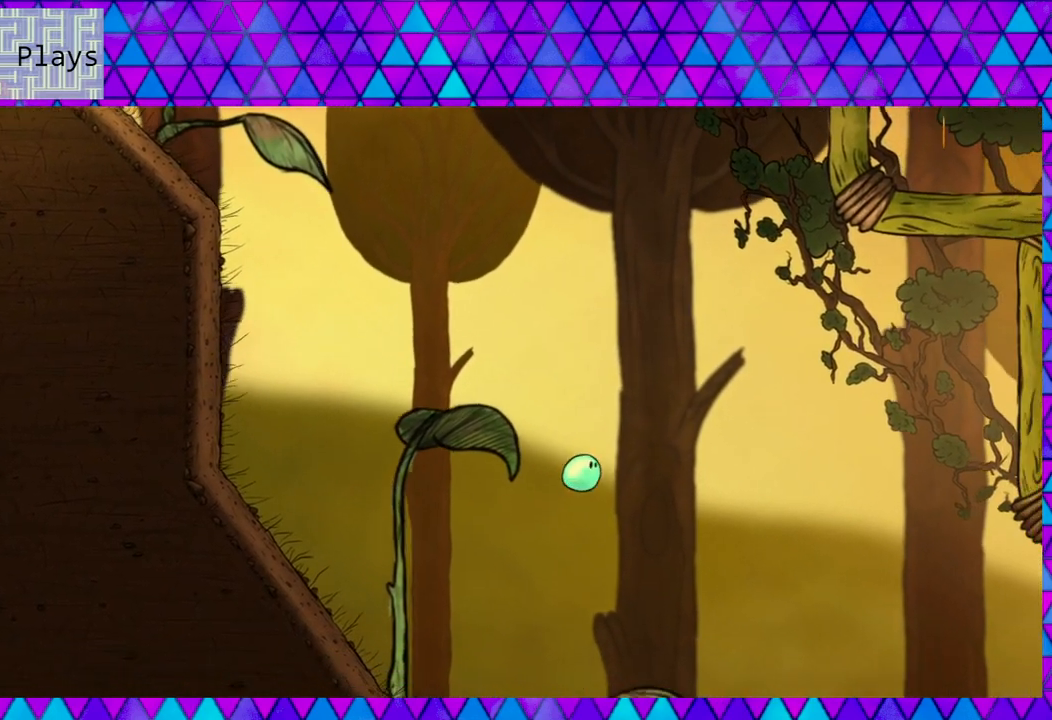
{"buttons": ["DPAD_RIGHT"], "right_stick": "center", "events": []}
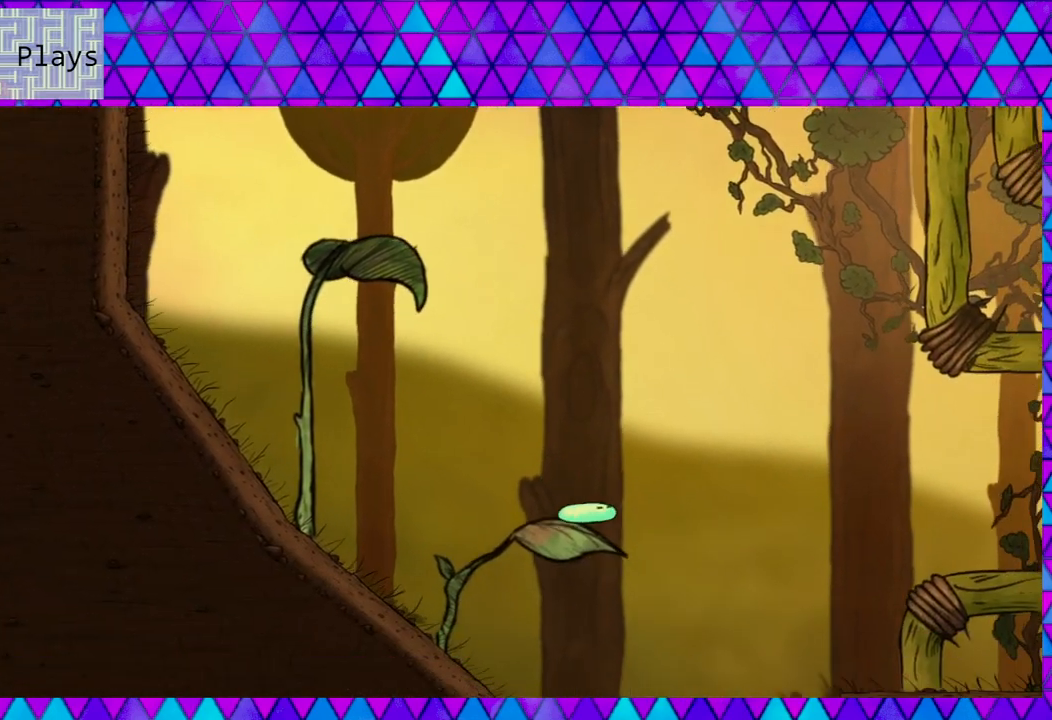
{"buttons": ["DPAD_RIGHT"], "right_stick": "center", "events": []}
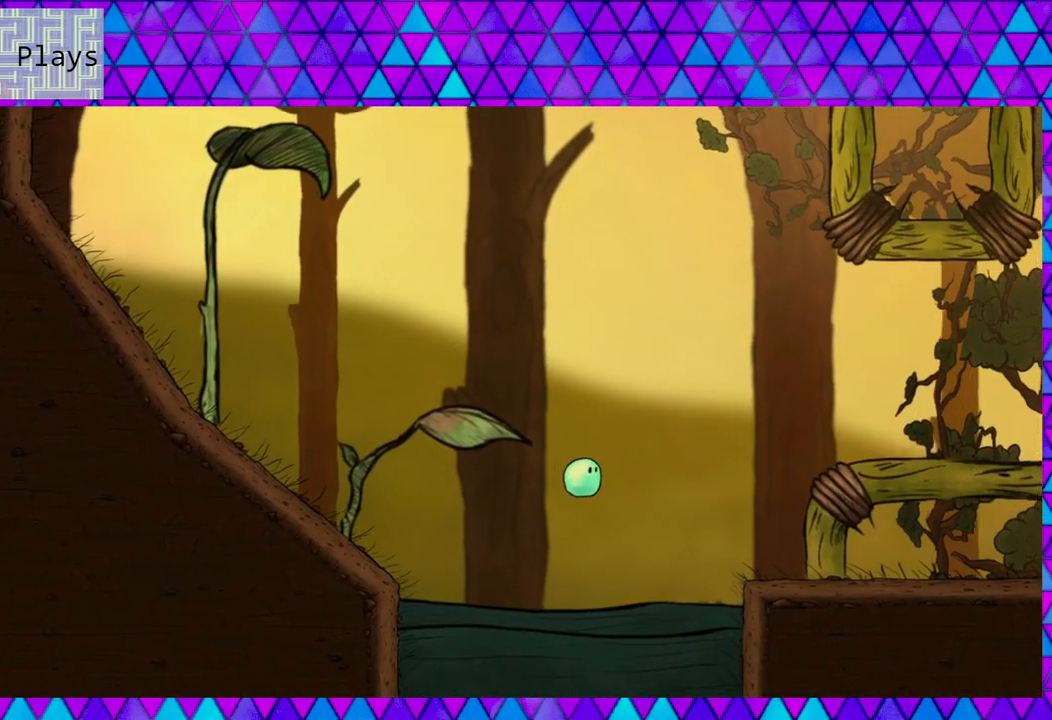
{"buttons": ["DPAD_RIGHT"], "right_stick": "center", "events": []}
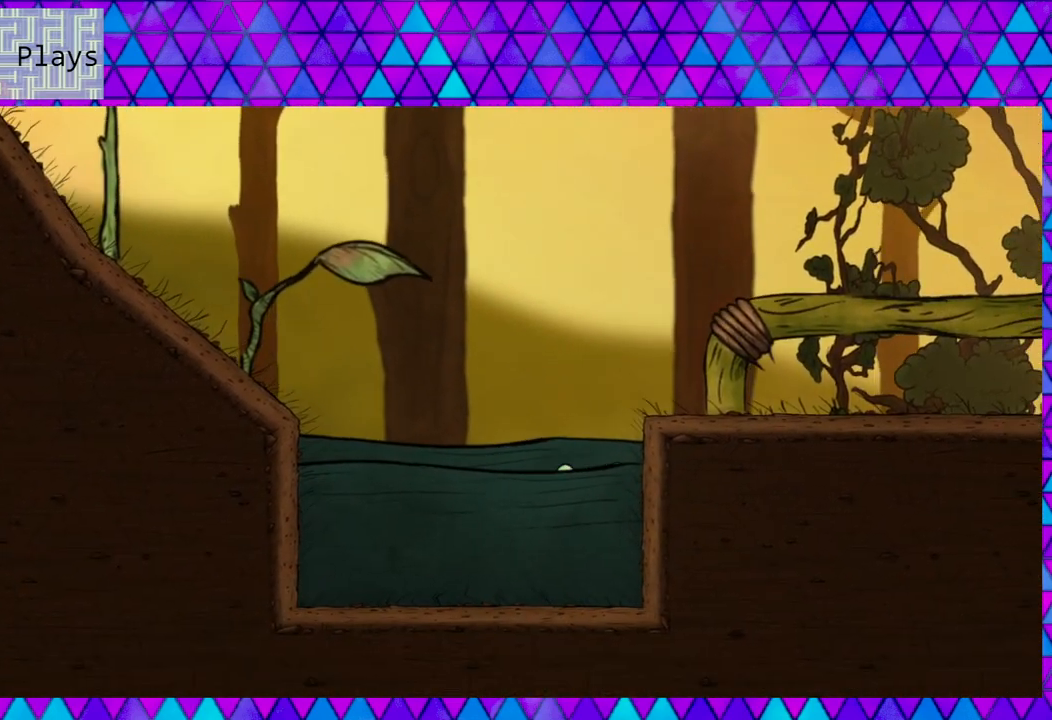
{"buttons": [], "right_stick": "center", "events": [[383, "DPAD_RIGHT", "up"]]}
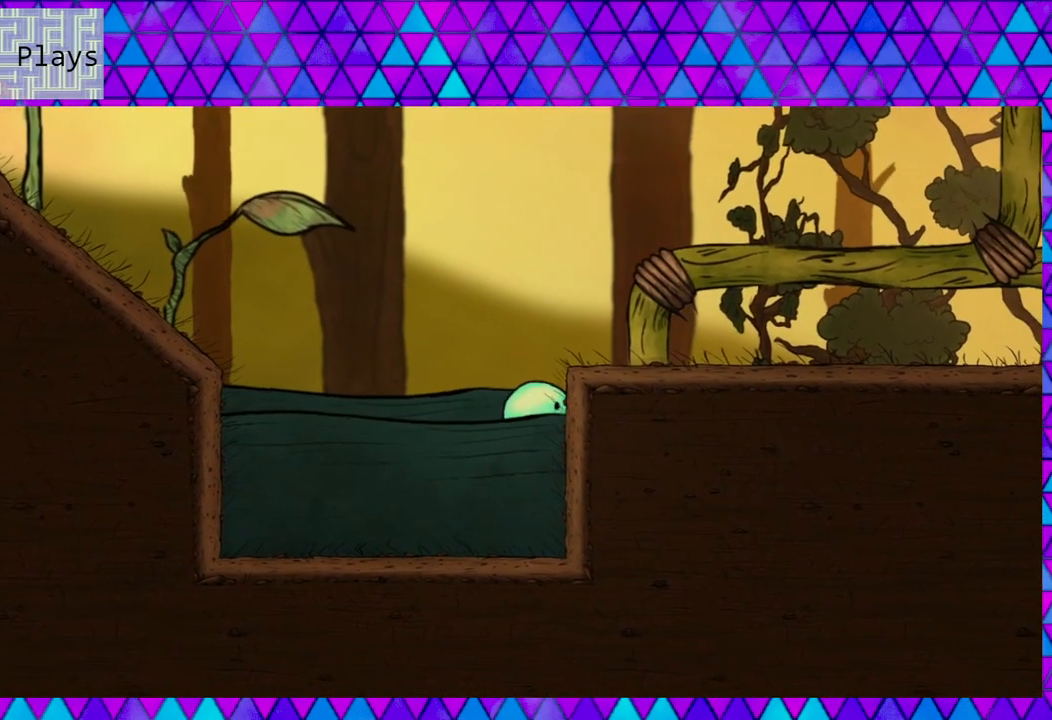
{"buttons": ["DPAD_LEFT"], "right_stick": "center", "events": [[300, "DPAD_LEFT", "down"]]}
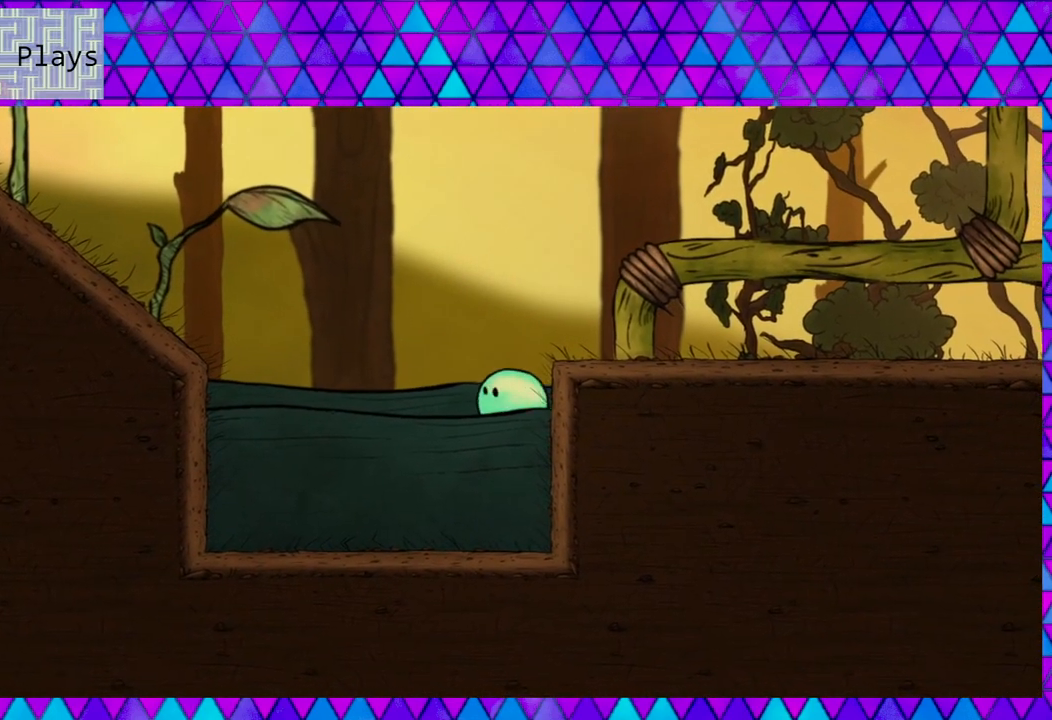
{"buttons": ["B"], "right_stick": "center", "events": [[67, "DPAD_LEFT", "up"], [350, "B", "down"]]}